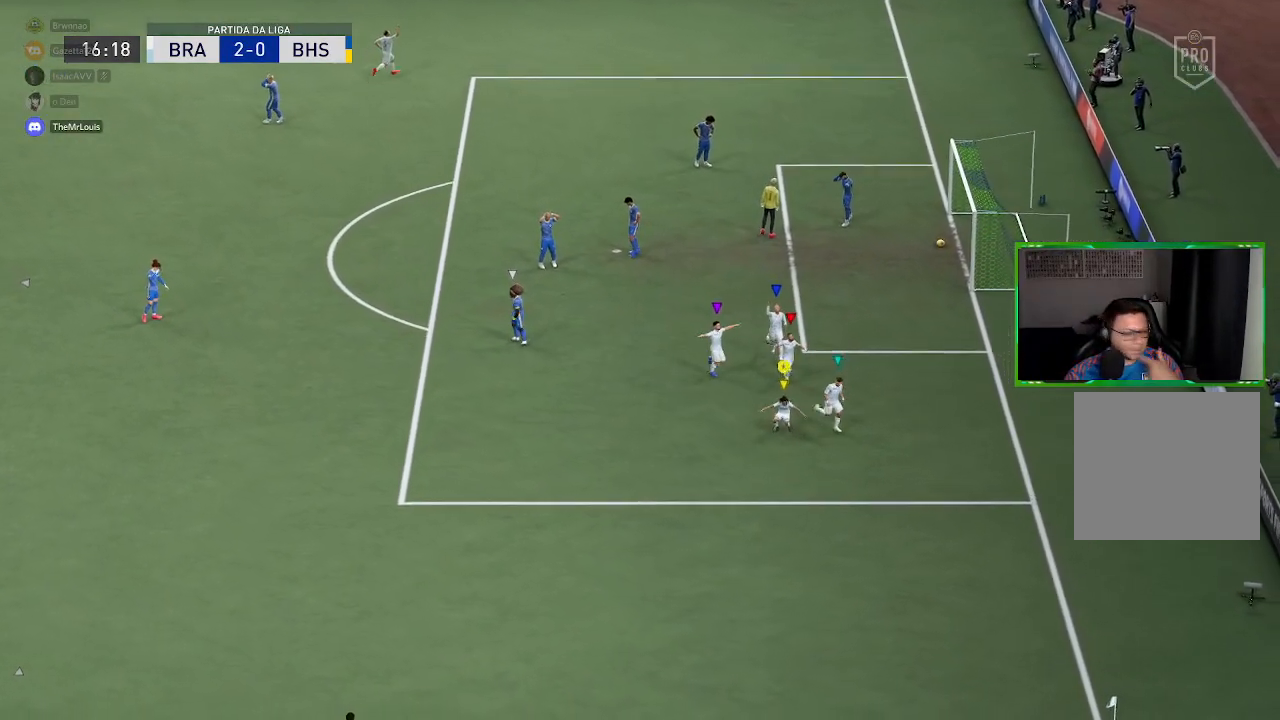
Gameplay with a controller (Xbox layout); each line is a JSON object with the inputs held at the frame after it. "events" lists button and stick changes between this image and that frame as [ms after this image, input, new state], when the widget could be followed in between. Not read: L3.
{"buttons": [], "left_stick": "center", "right_stick": "center", "events": []}
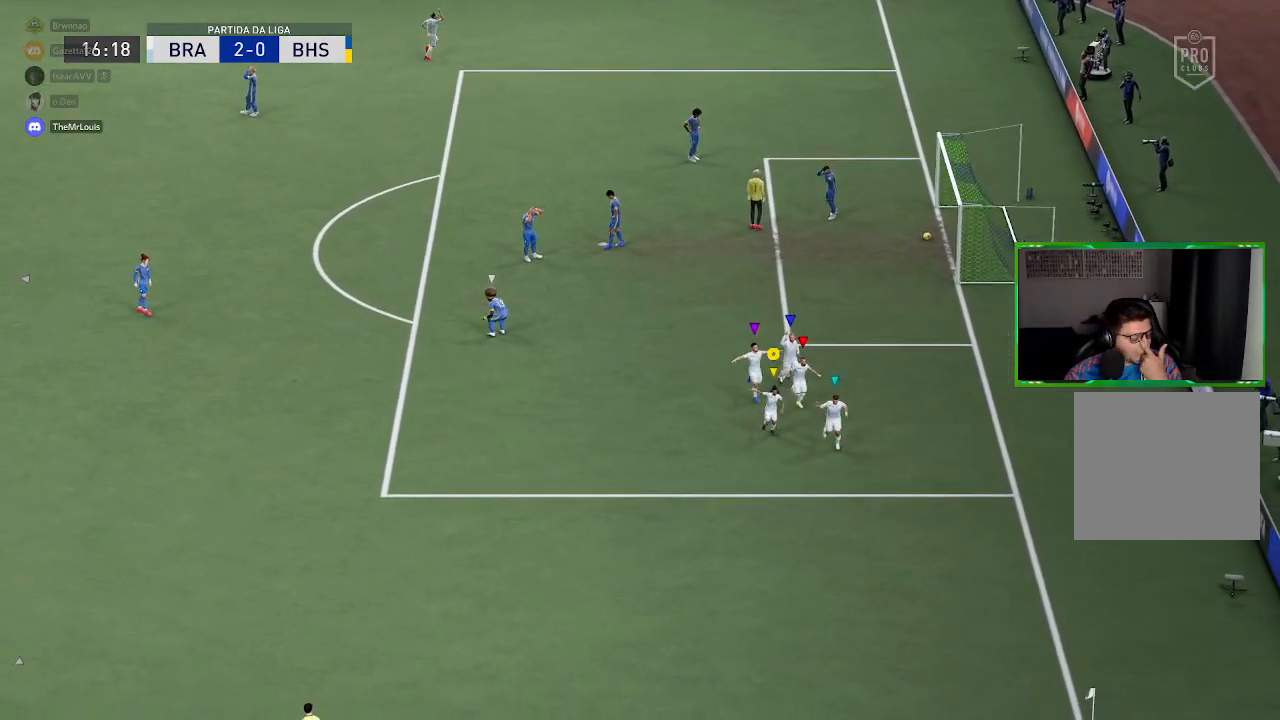
{"buttons": [], "left_stick": "center", "right_stick": "center", "events": []}
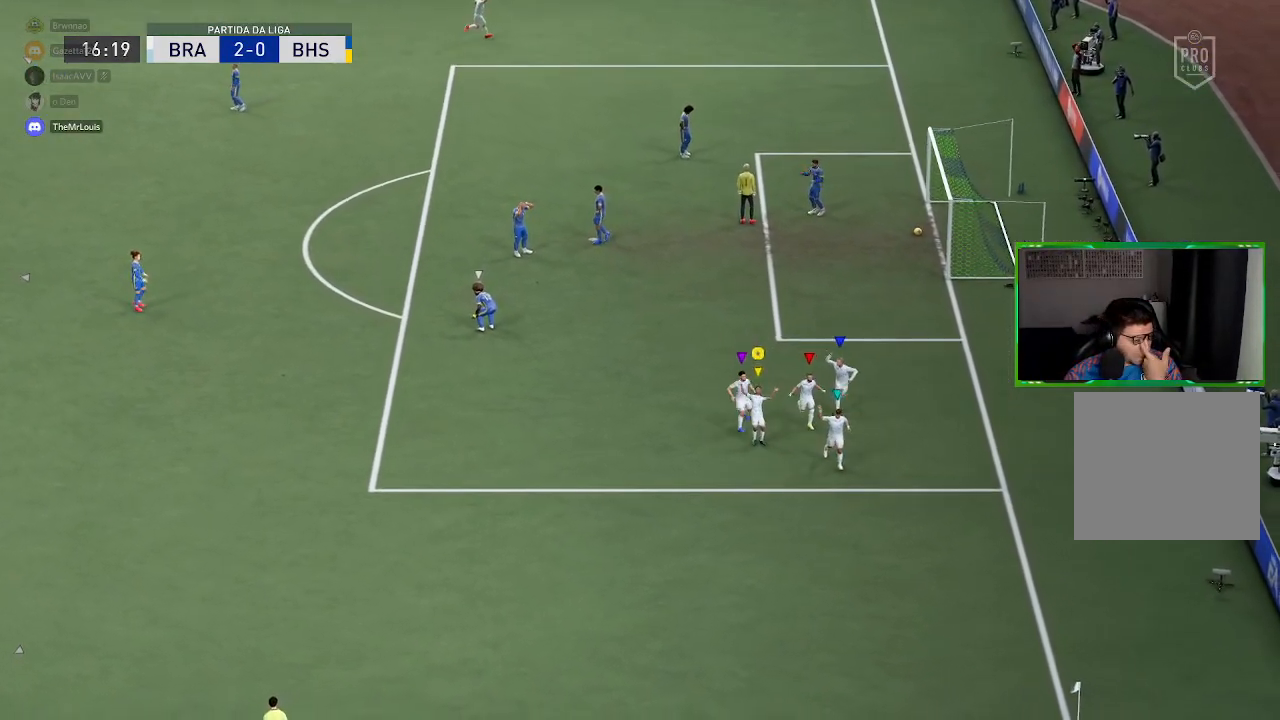
{"buttons": [], "left_stick": "center", "right_stick": "center", "events": []}
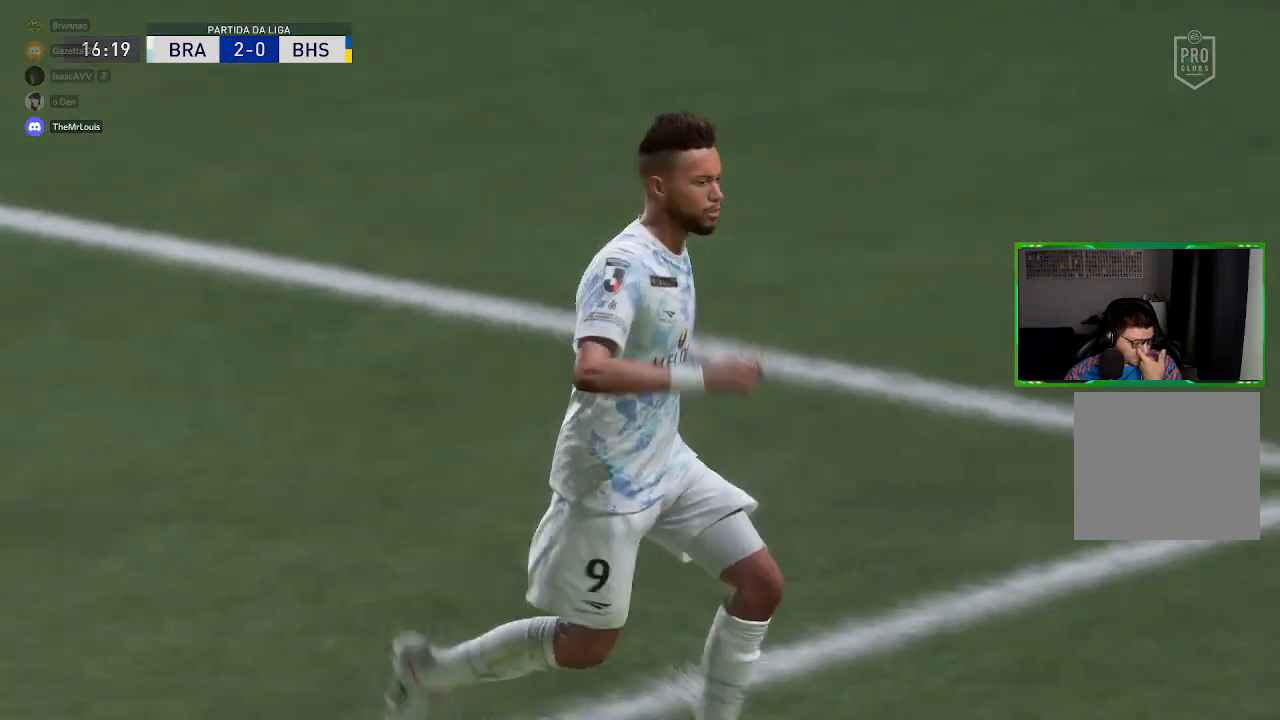
{"buttons": [], "left_stick": "center", "right_stick": "center", "events": []}
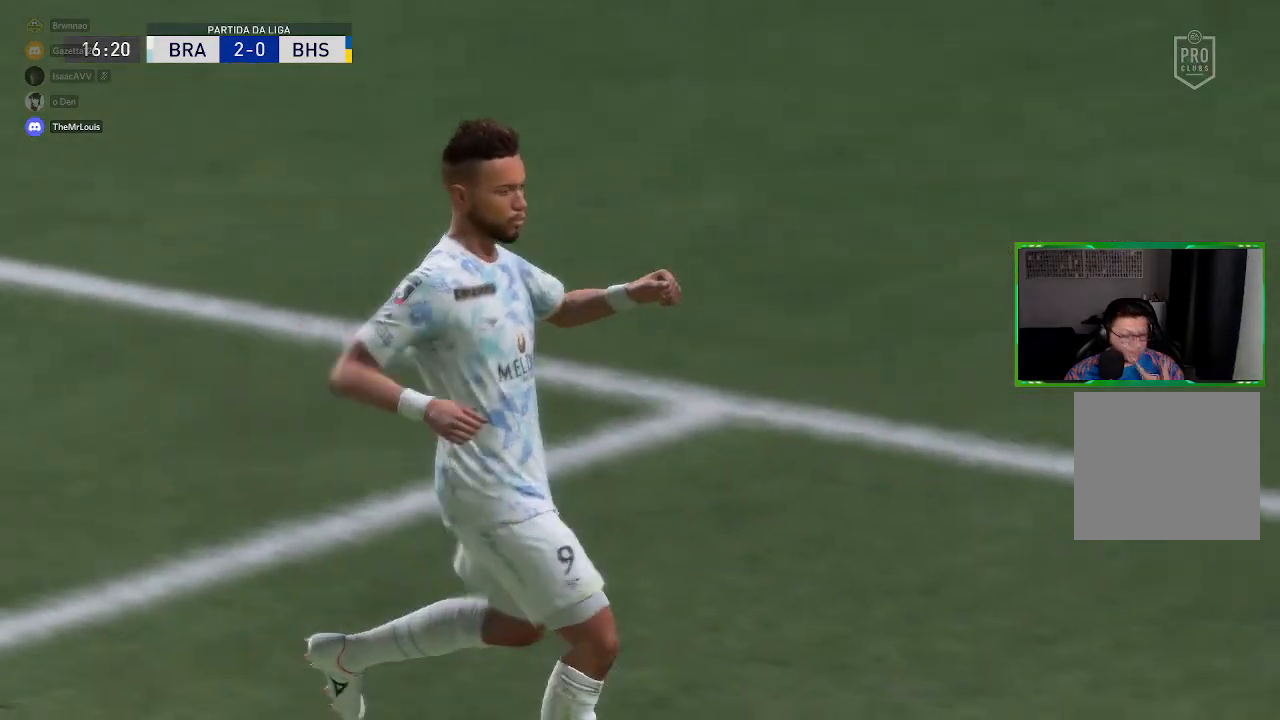
{"buttons": [], "left_stick": "center", "right_stick": "center", "events": [[267, "A", "down"], [401, "A", "up"]]}
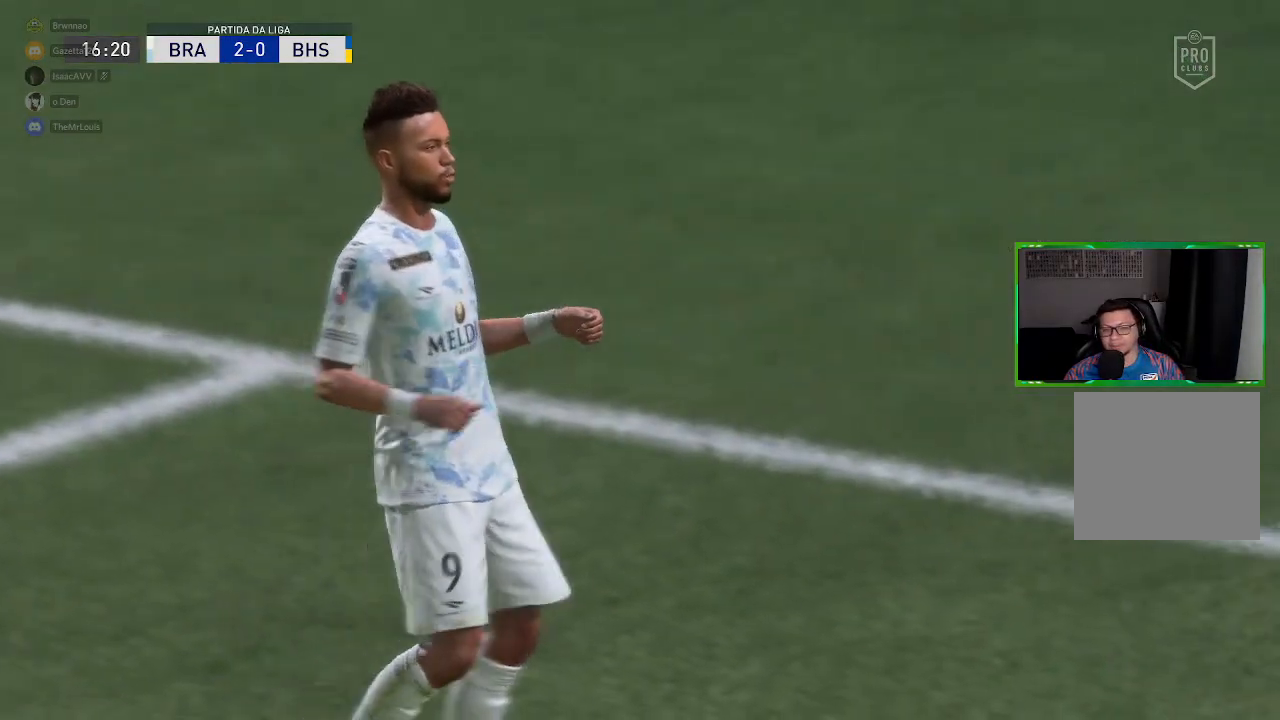
{"buttons": [], "left_stick": "center", "right_stick": "center", "events": []}
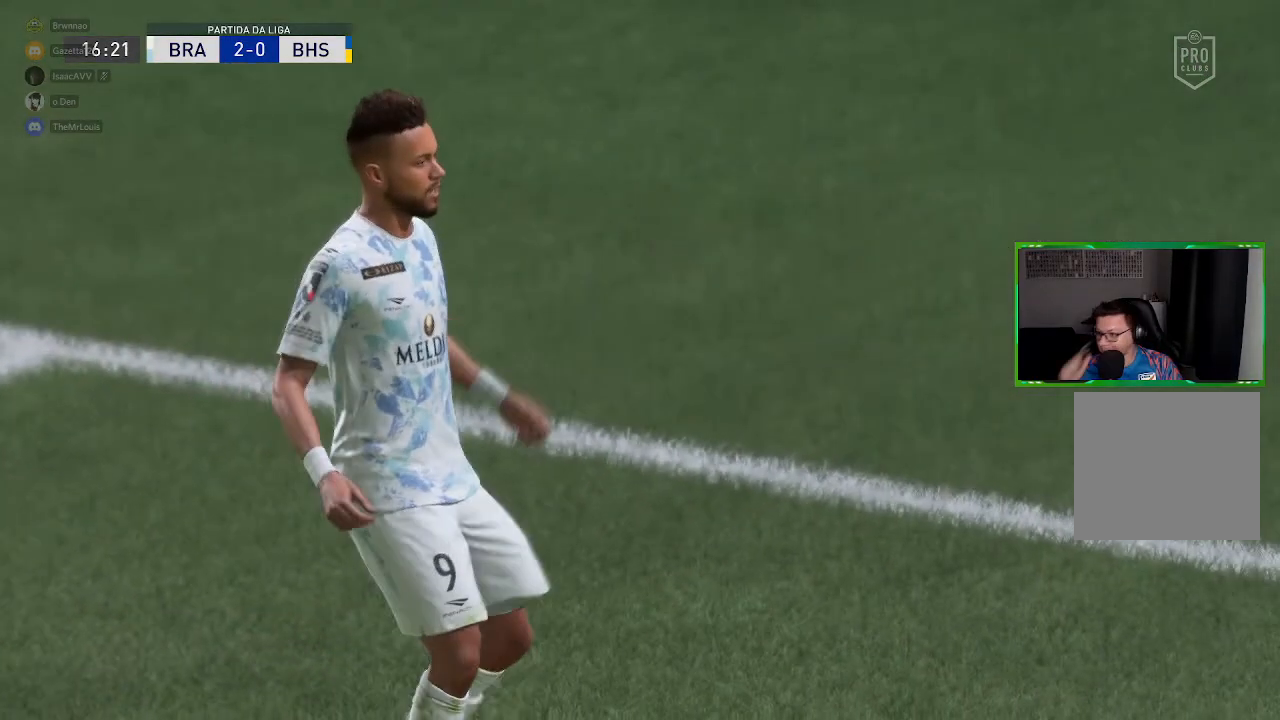
{"buttons": [], "left_stick": "center", "right_stick": "center", "events": []}
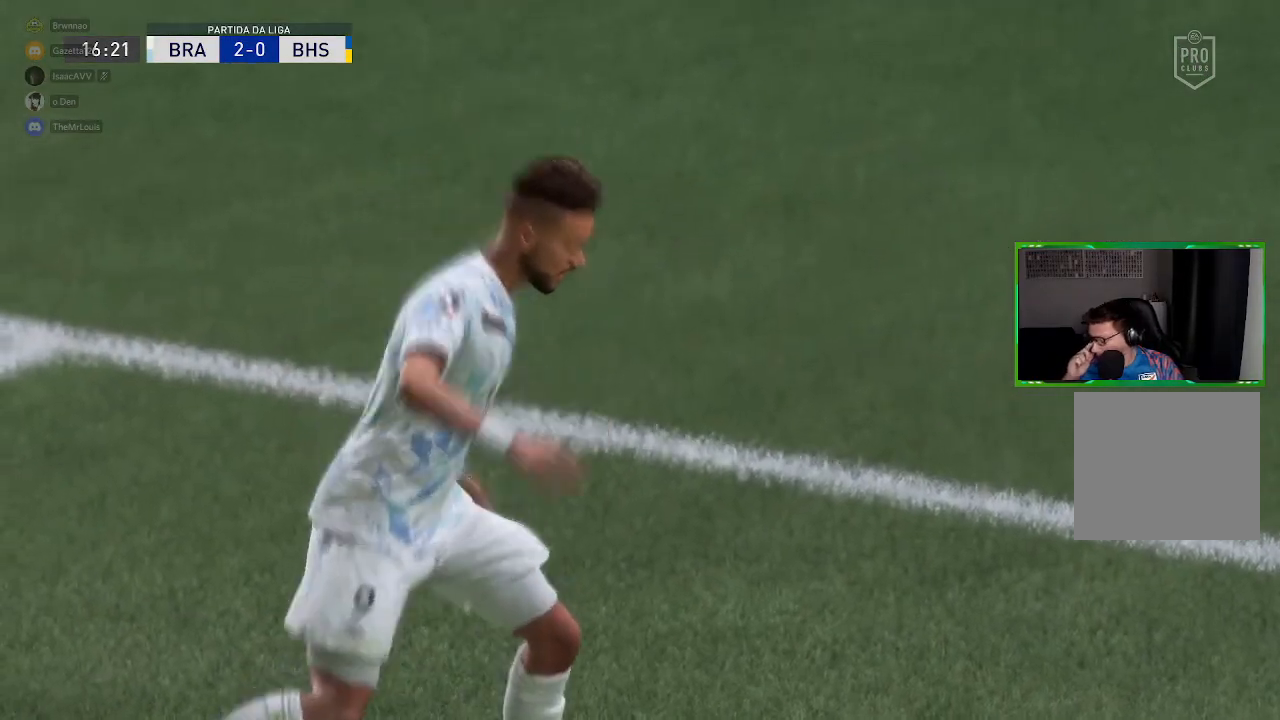
{"buttons": [], "left_stick": "center", "right_stick": "center", "events": []}
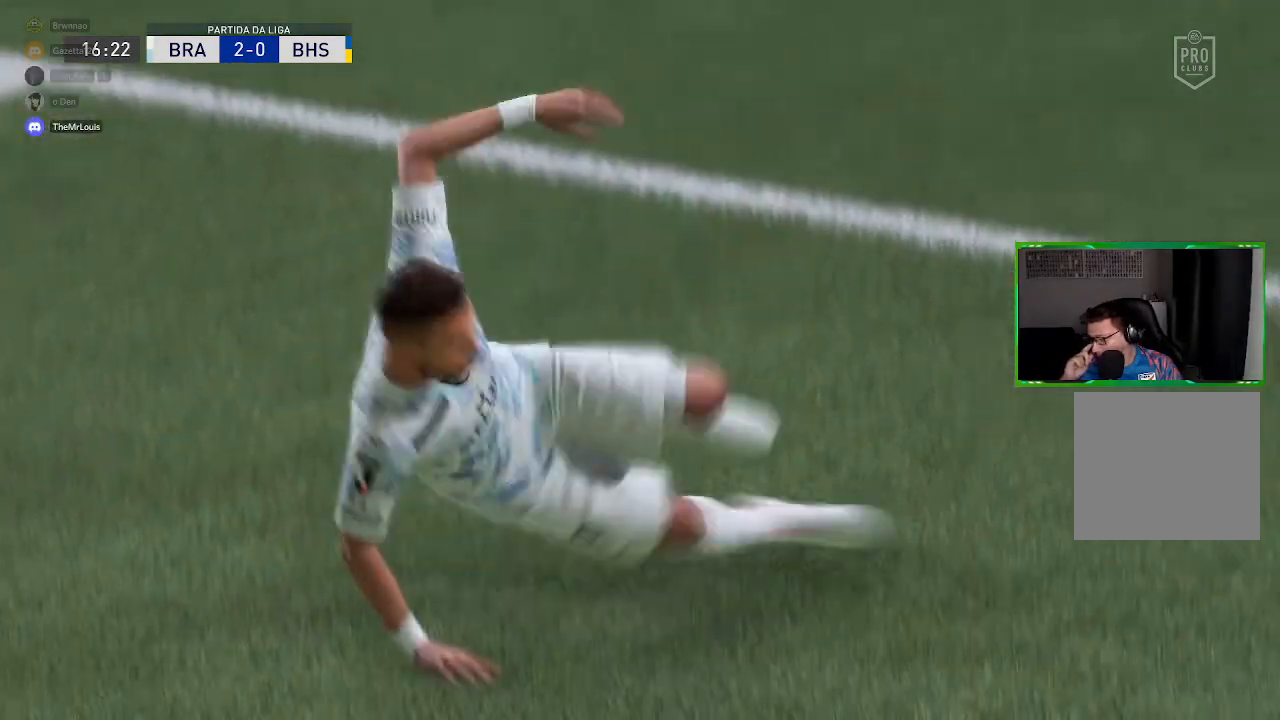
{"buttons": [], "left_stick": "center", "right_stick": "center", "events": []}
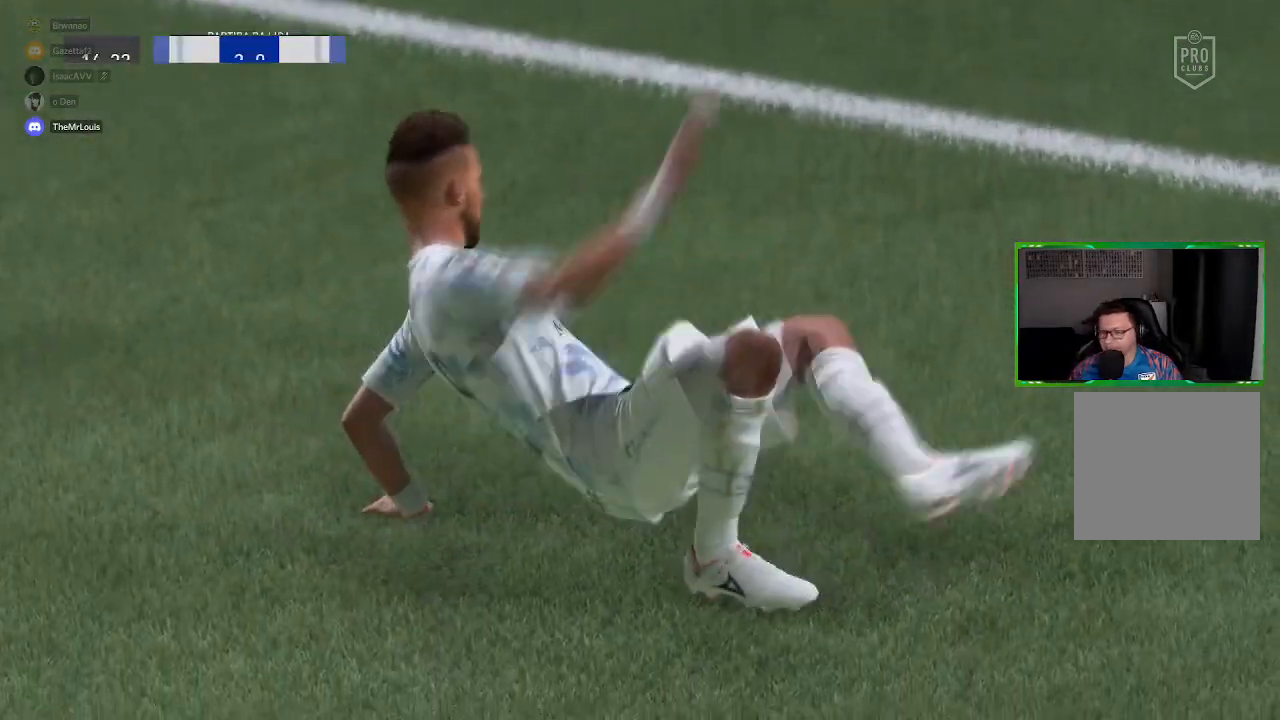
{"buttons": [], "left_stick": "center", "right_stick": "center", "events": [[284, "A", "down"], [417, "A", "up"]]}
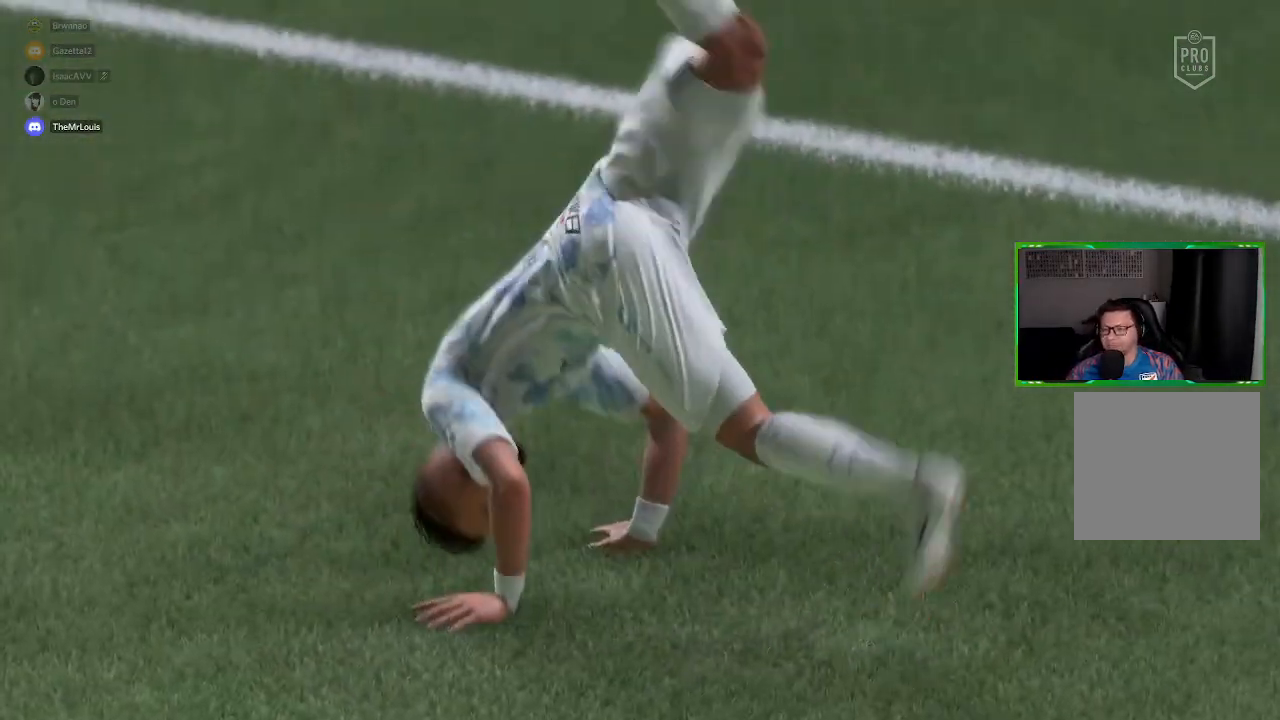
{"buttons": [], "left_stick": "center", "right_stick": "center", "events": [[83, "A", "down"], [216, "A", "up"], [317, "A", "down"], [450, "A", "up"]]}
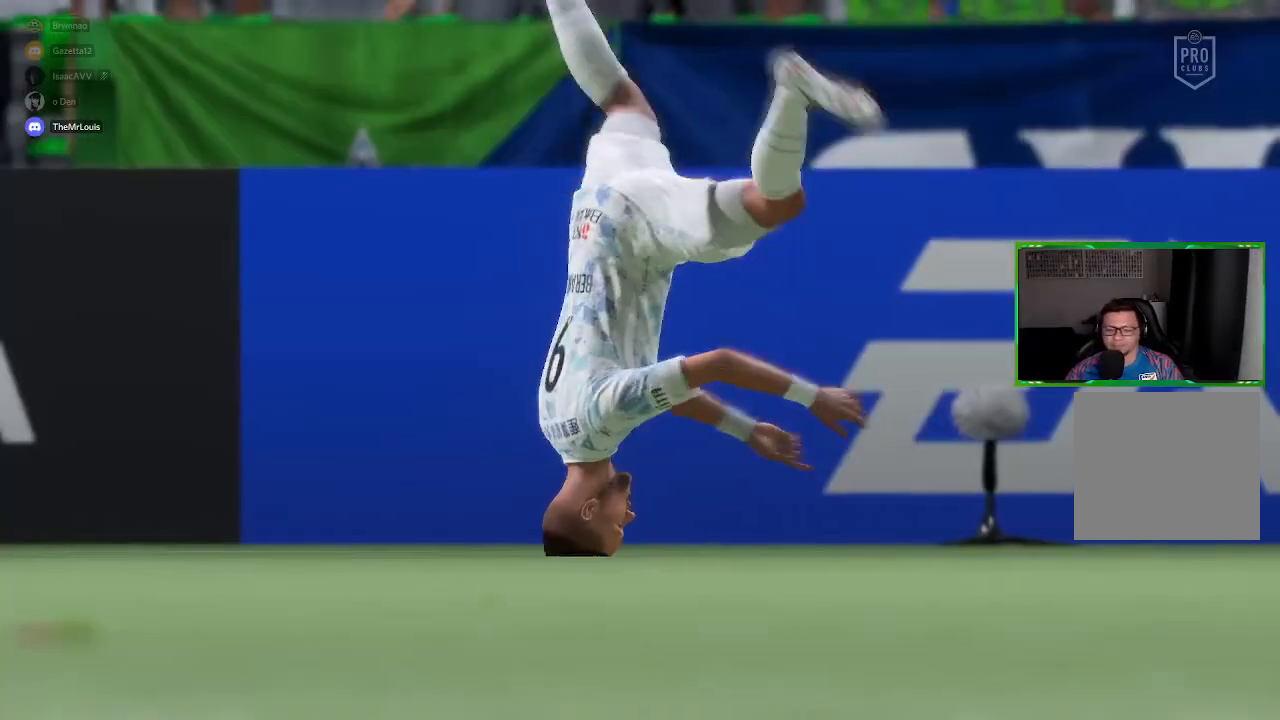
{"buttons": [], "left_stick": "center", "right_stick": "center", "events": [[50, "A", "down"], [217, "A", "up"]]}
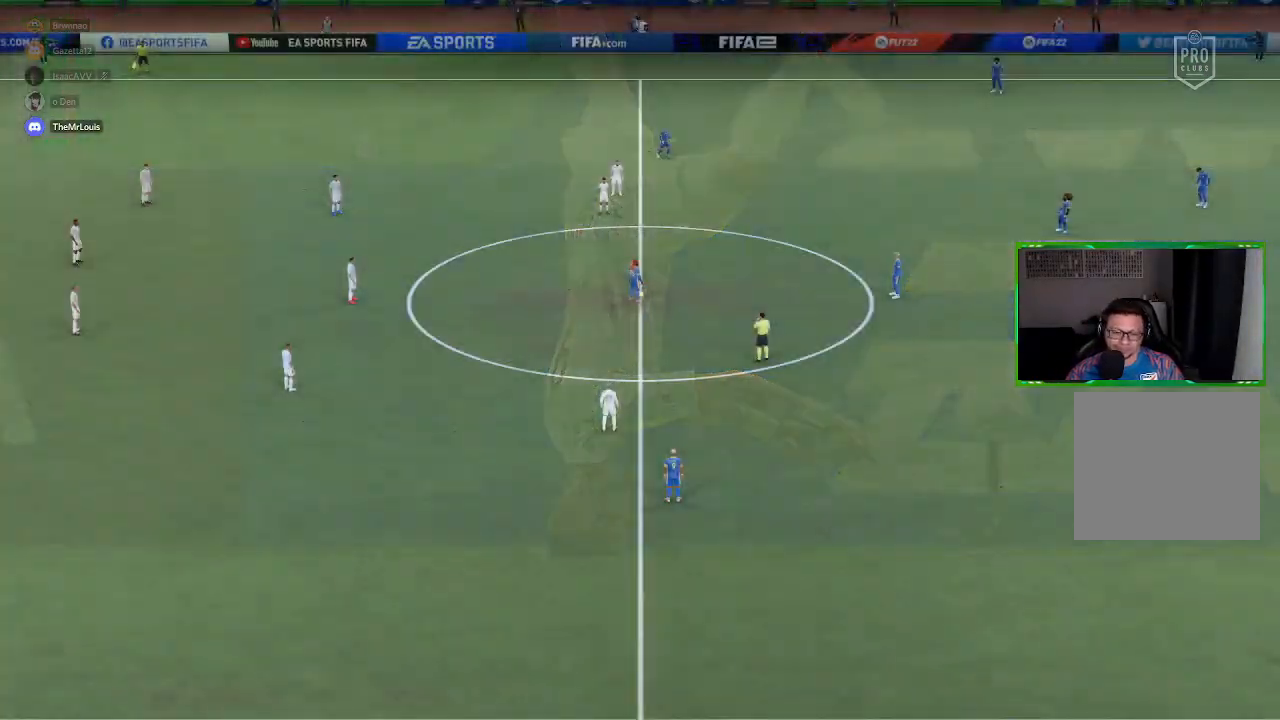
{"buttons": [], "left_stick": "center", "right_stick": "center", "events": []}
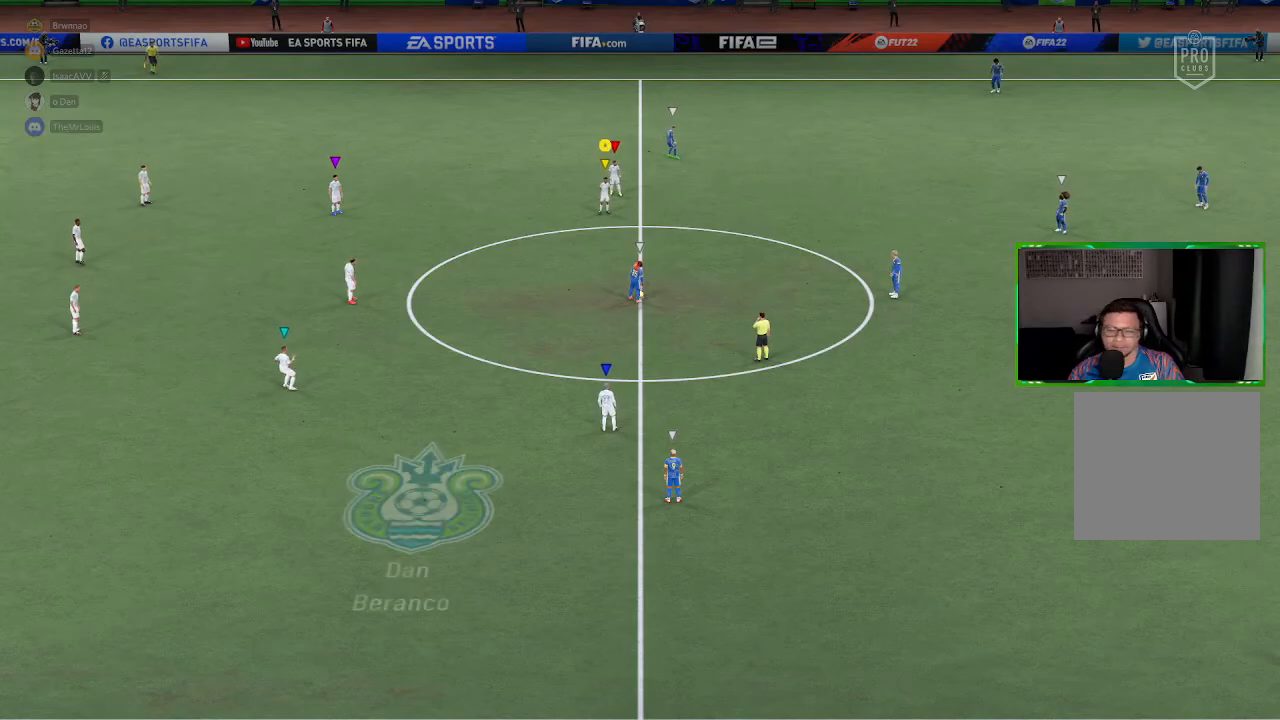
{"buttons": [], "left_stick": "down", "right_stick": "center", "events": [[317, "left_stick", "down"]]}
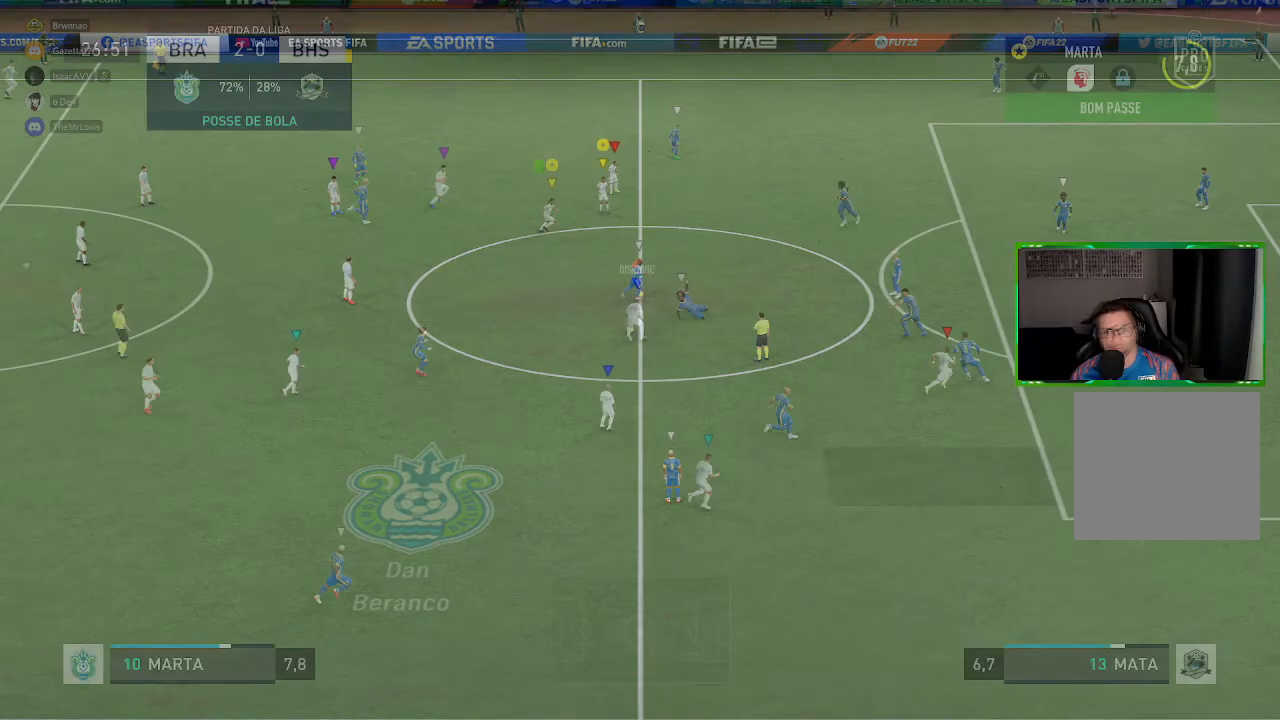
{"buttons": [], "left_stick": "right", "right_stick": "center", "events": [[83, "left_stick", "right"]]}
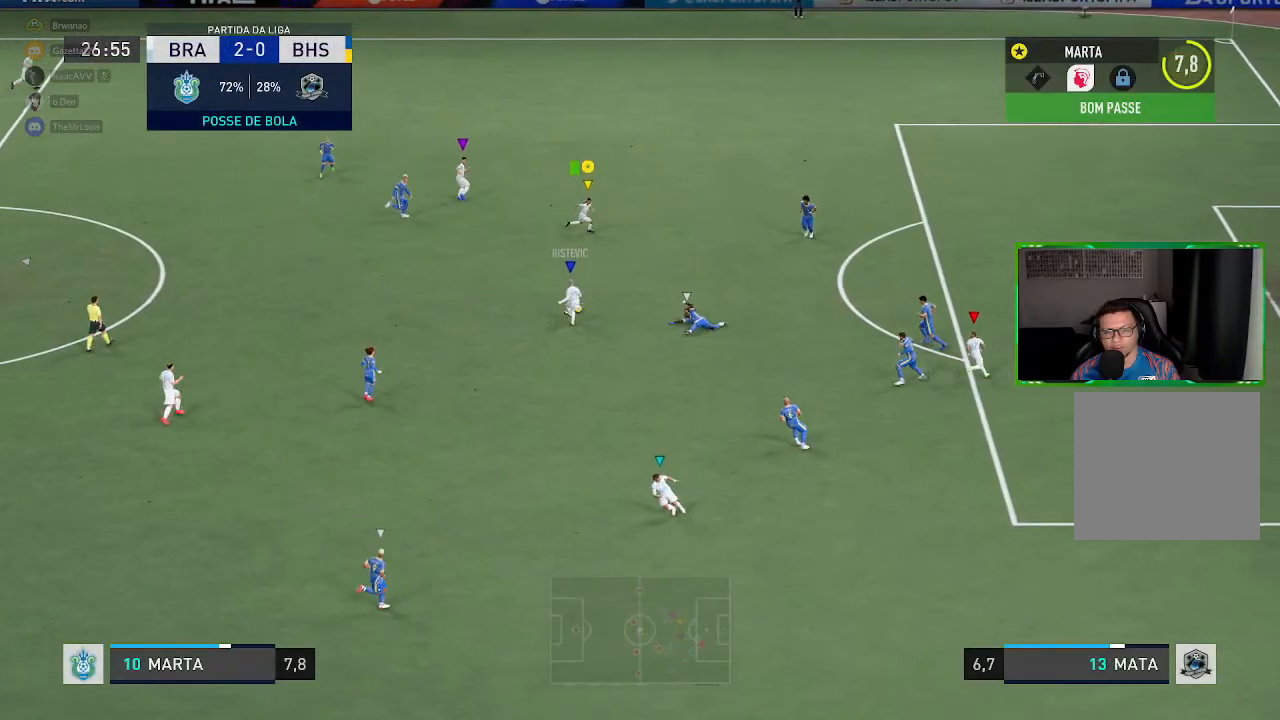
{"buttons": [], "left_stick": "down-right", "right_stick": "center", "events": [[134, "left_stick", "down-right"]]}
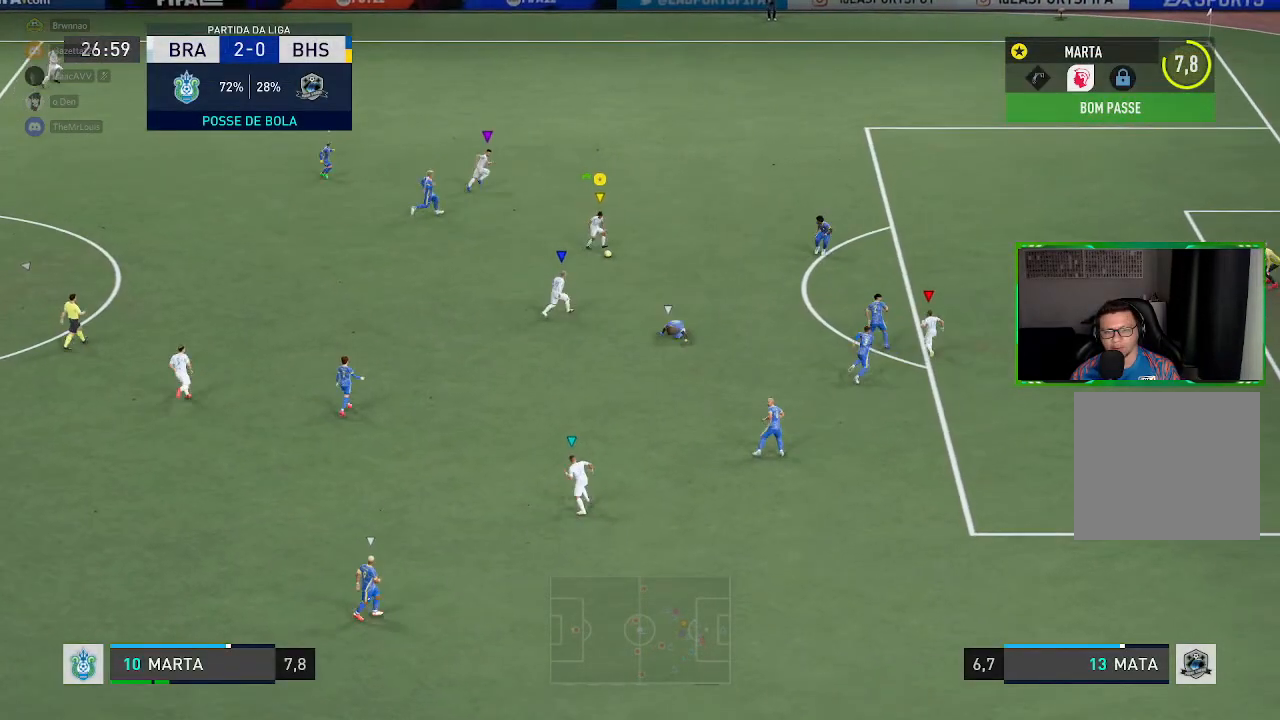
{"buttons": [], "left_stick": "right", "right_stick": "center", "events": [[417, "left_stick", "right"]]}
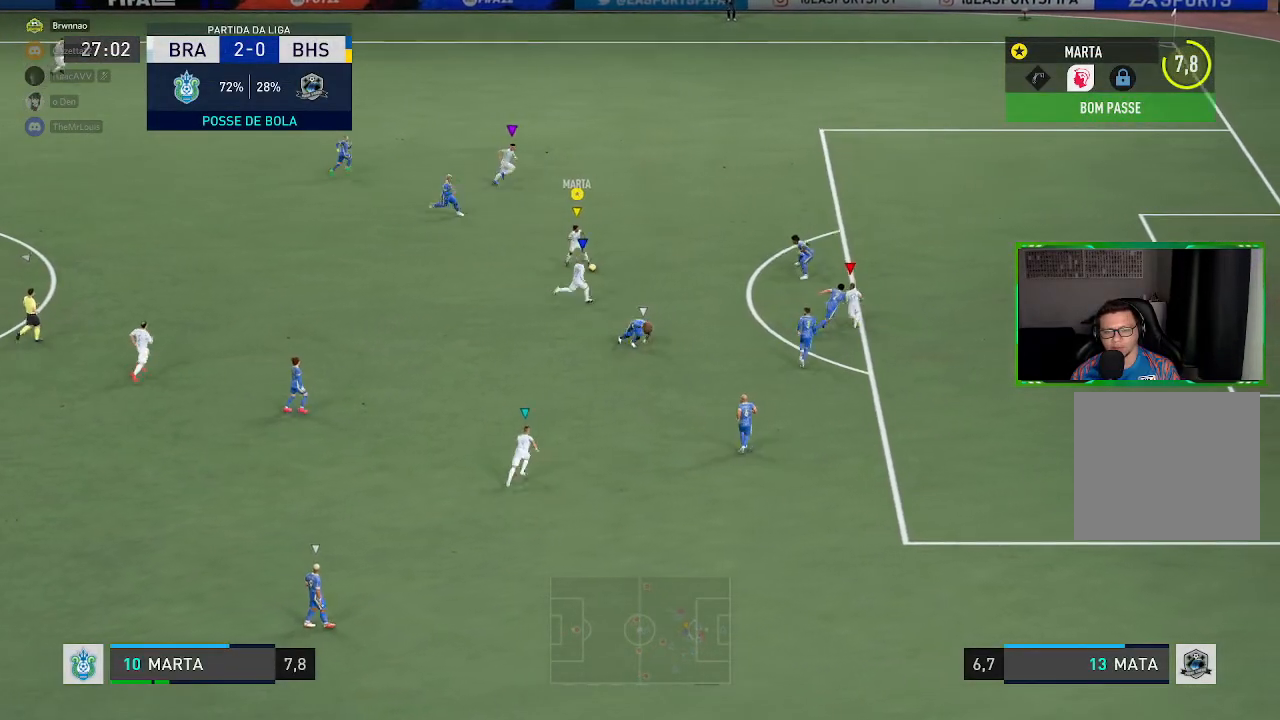
{"buttons": ["Y"], "left_stick": "up-right", "right_stick": "center", "events": [[250, "left_stick", "up-right"], [417, "Y", "down"]]}
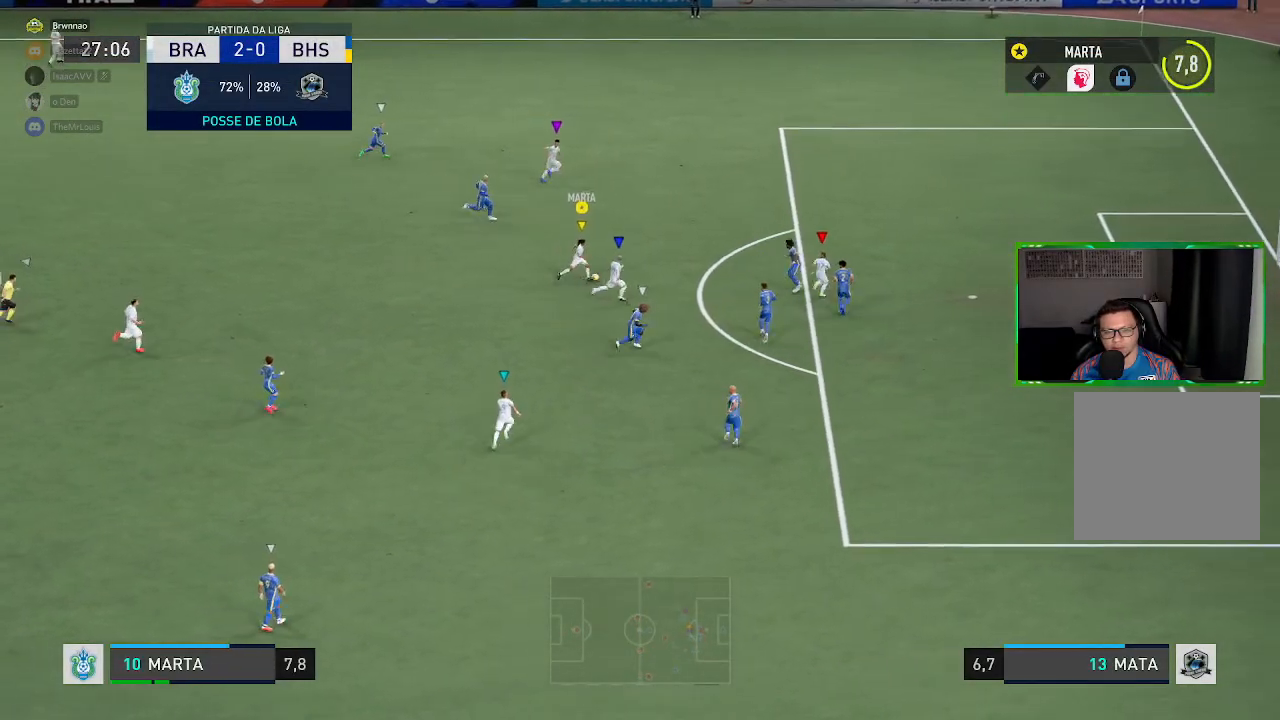
{"buttons": ["R1"], "left_stick": "up-right", "right_stick": "center", "events": [[50, "Y", "up"], [317, "R1", "down"]]}
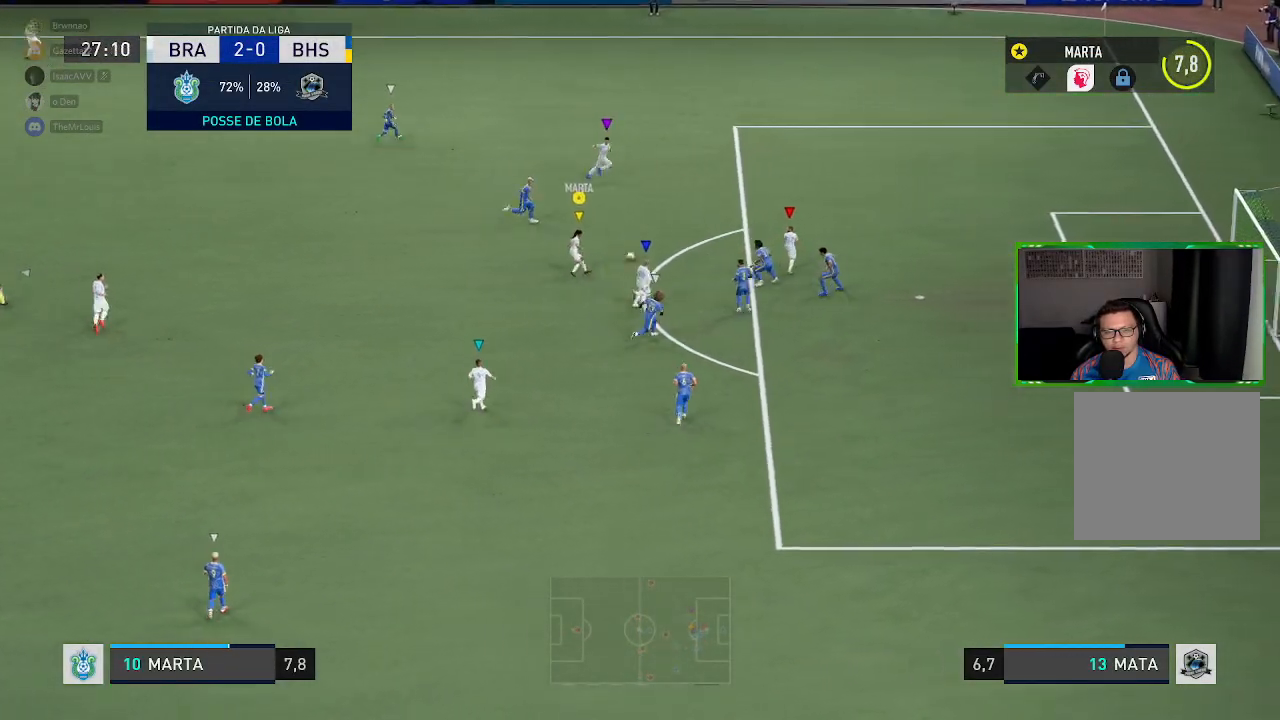
{"buttons": ["R1"], "left_stick": "right", "right_stick": "center", "events": [[250, "left_stick", "right"]]}
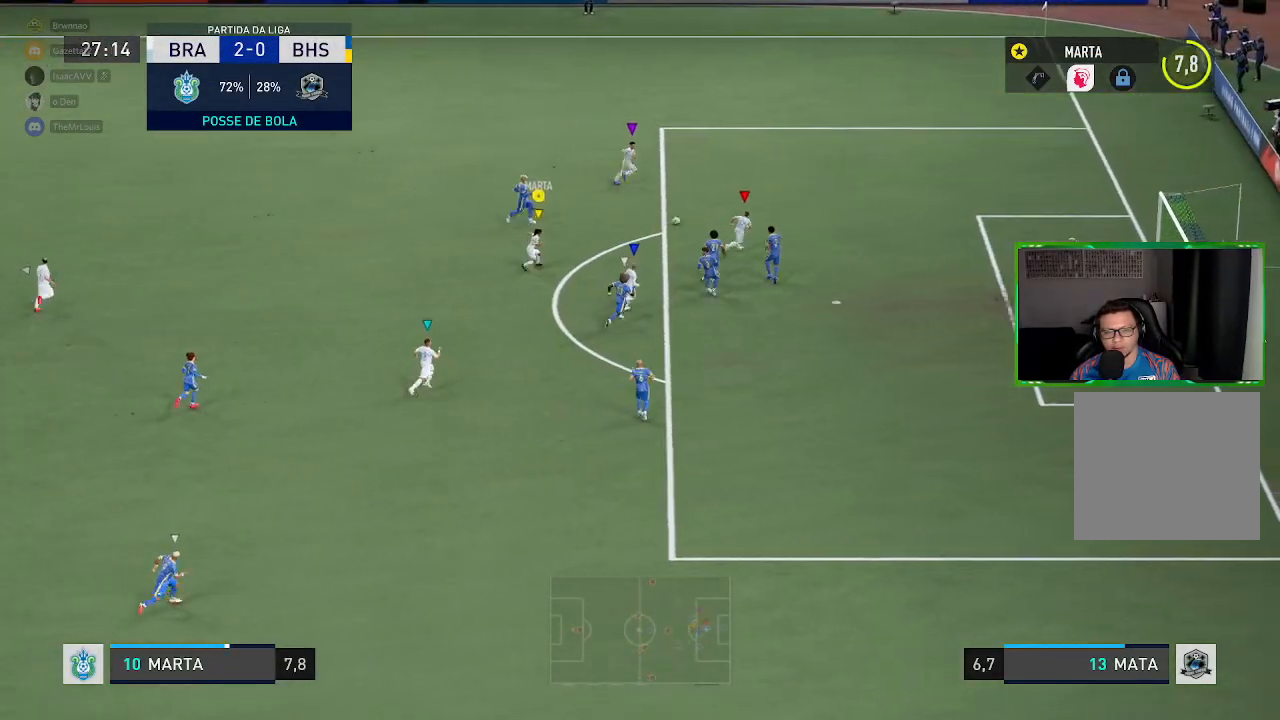
{"buttons": ["R1"], "left_stick": "down-right", "right_stick": "center", "events": [[150, "left_stick", "down-right"]]}
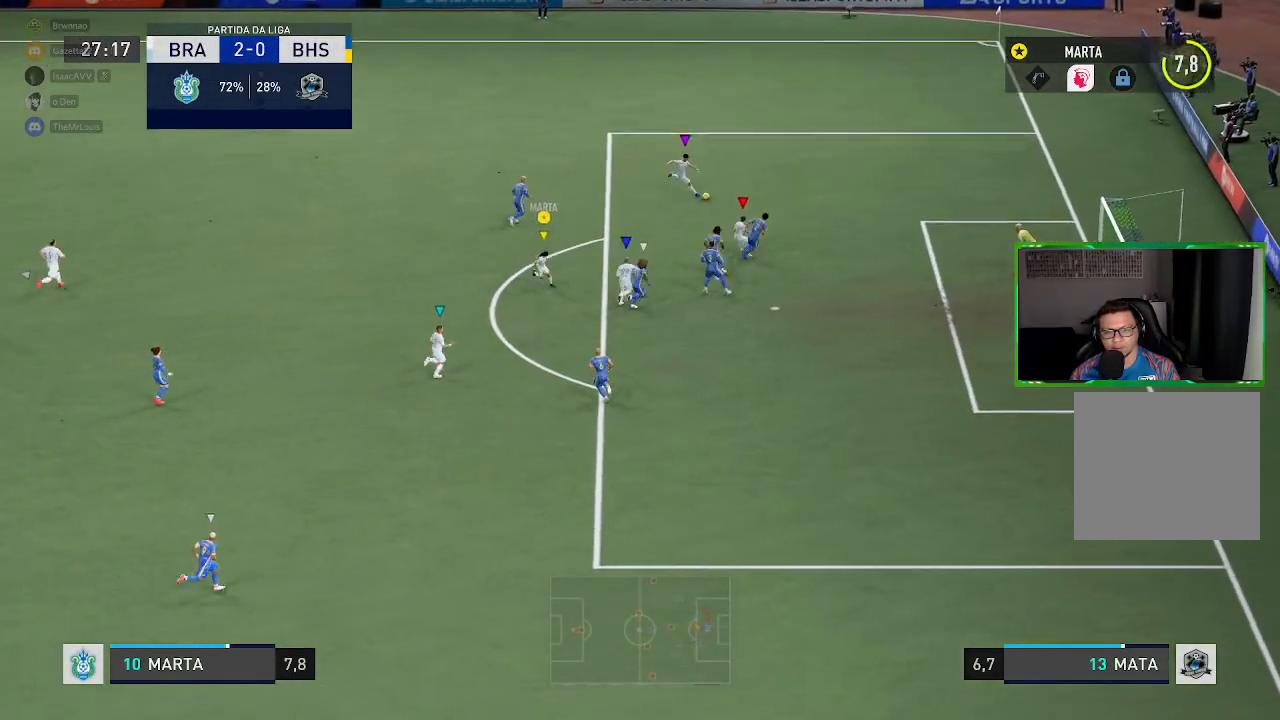
{"buttons": ["R1"], "left_stick": "down-right", "right_stick": "center", "events": []}
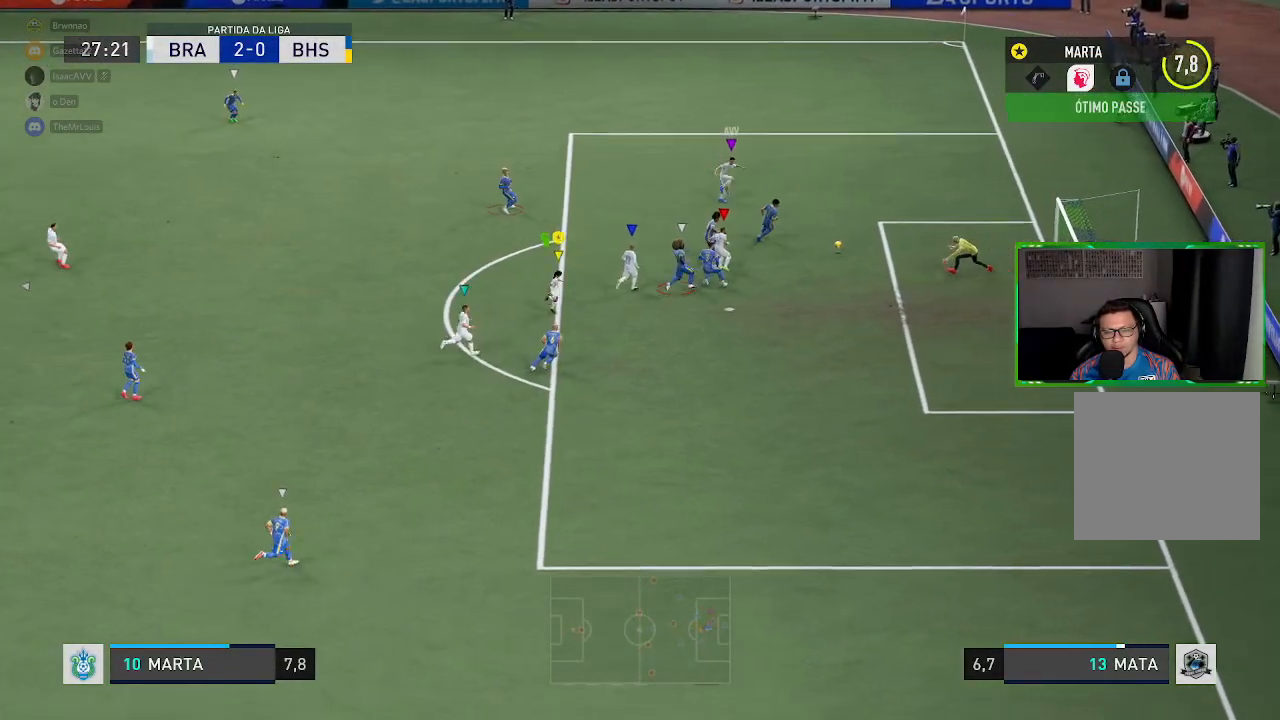
{"buttons": ["R1"], "left_stick": "down-right", "right_stick": "center", "events": []}
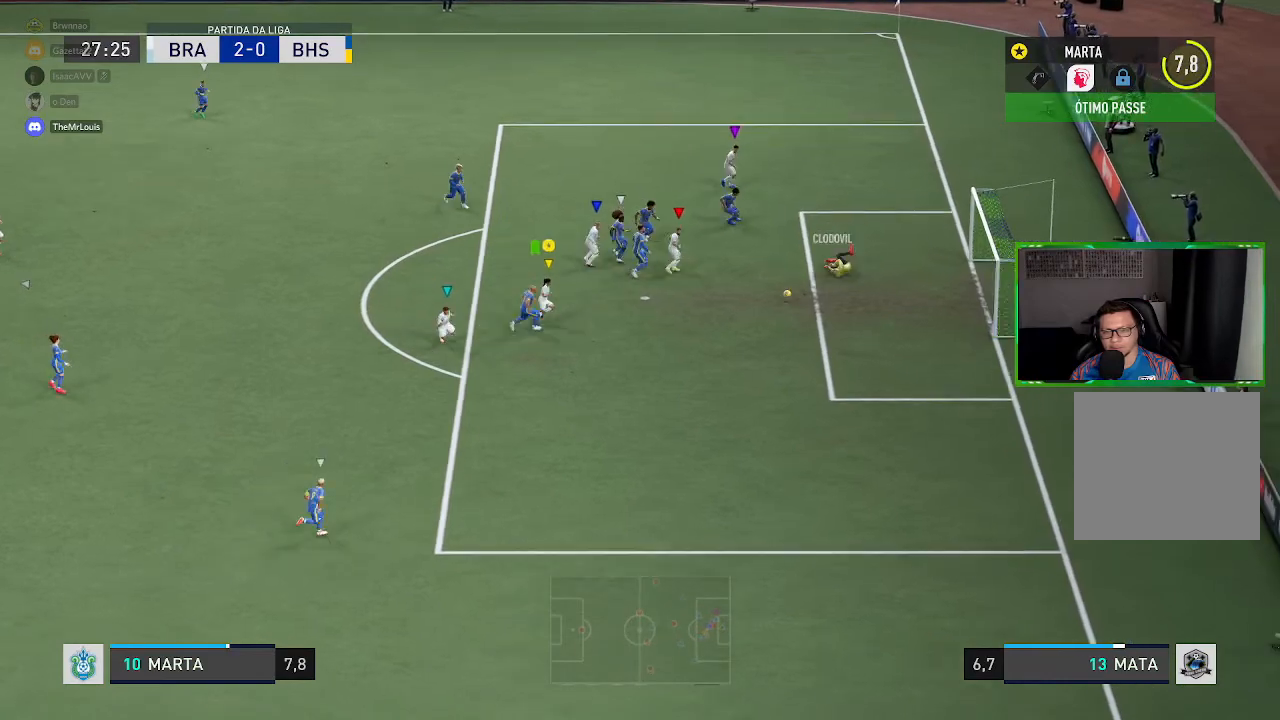
{"buttons": ["R1"], "left_stick": "down", "right_stick": "center", "events": [[217, "left_stick", "down"]]}
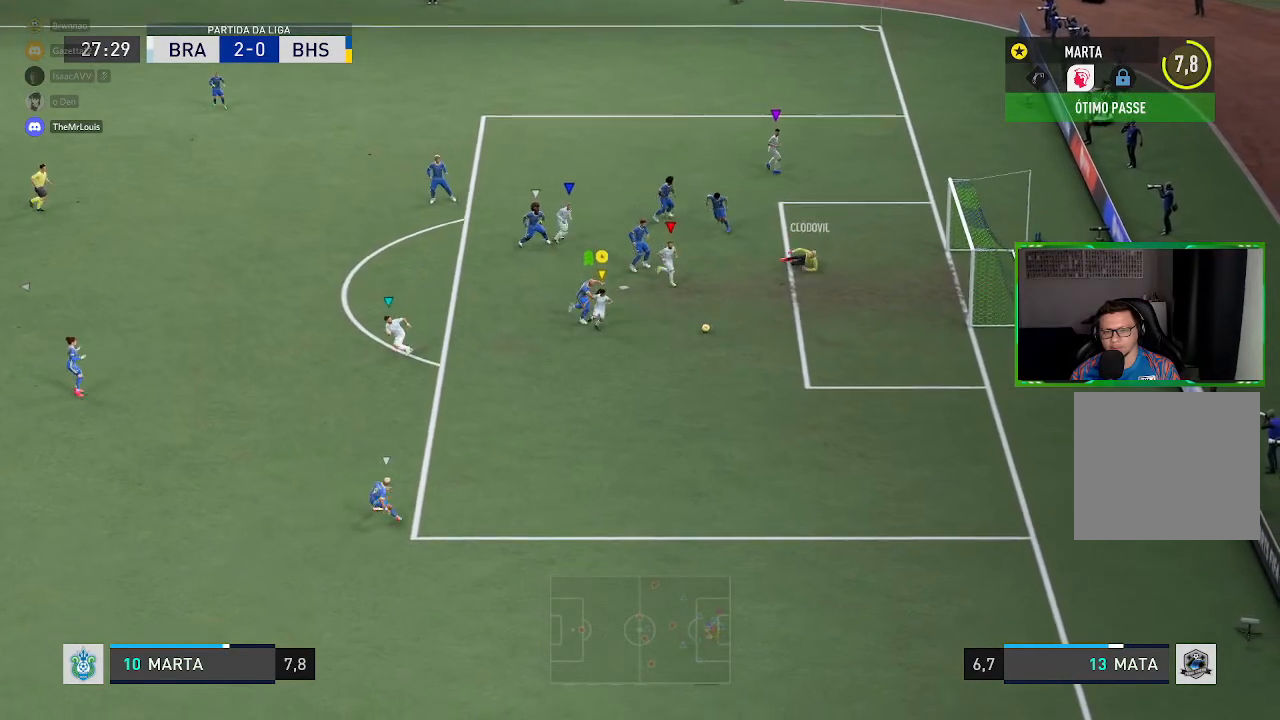
{"buttons": [], "left_stick": "up-right", "right_stick": "center", "events": [[50, "left_stick", "down-left"], [216, "X", "down"], [317, "X", "up"], [350, "left_stick", "up-right"], [483, "R1", "up"]]}
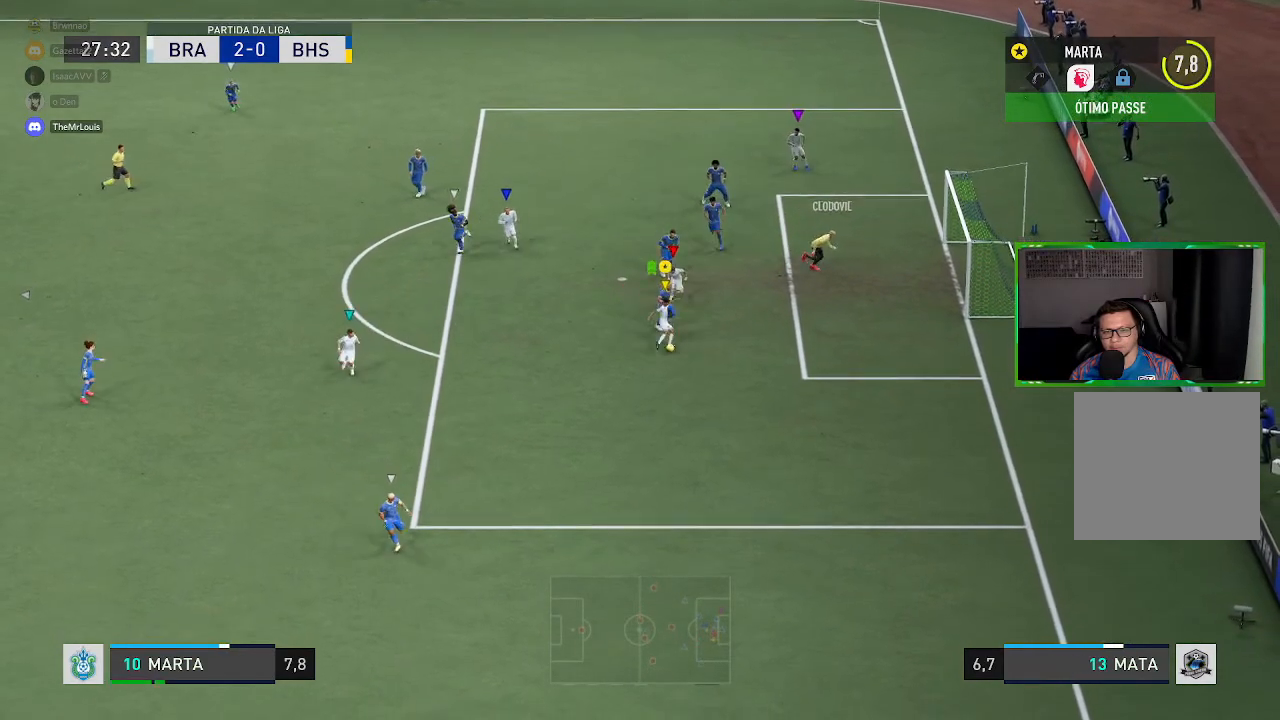
{"buttons": ["R1"], "left_stick": "right", "right_stick": "center", "events": [[50, "left_stick", "right"], [284, "R1", "down"]]}
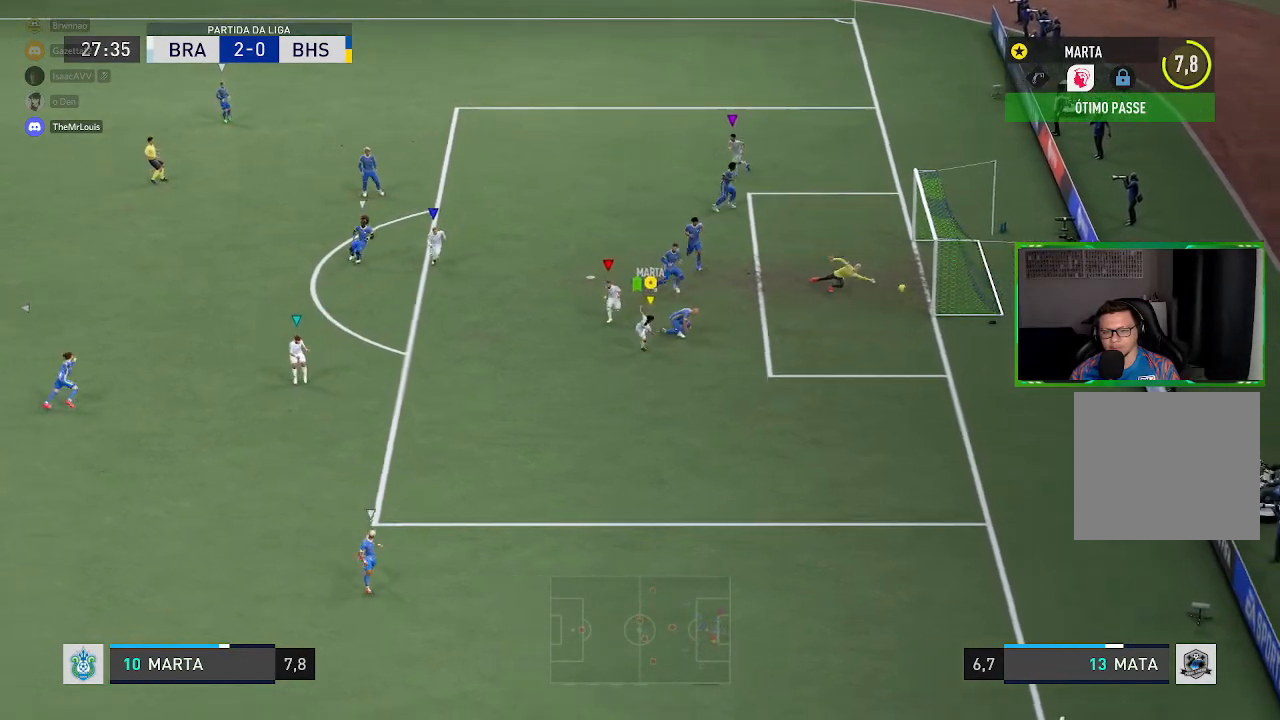
{"buttons": ["R1"], "left_stick": "down-right", "right_stick": "center", "events": [[216, "left_stick", "down-right"]]}
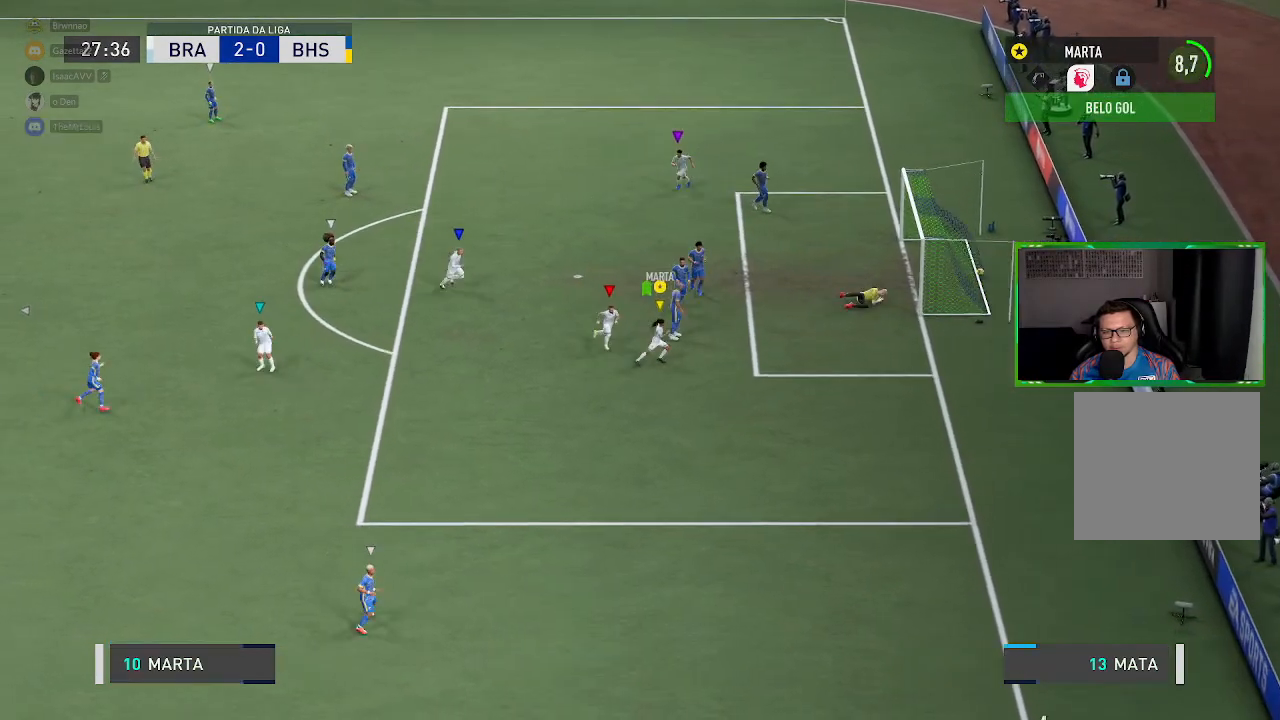
{"buttons": [], "left_stick": "down-right", "right_stick": "center", "events": [[217, "R1", "up"]]}
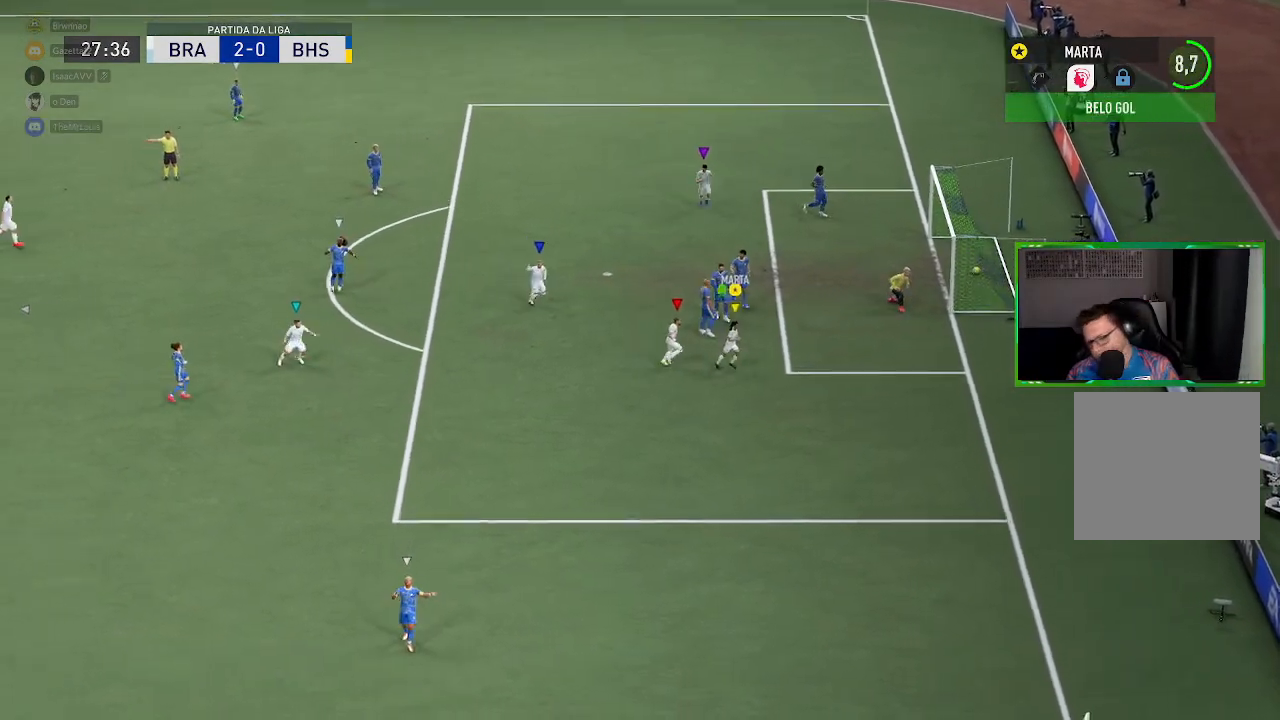
{"buttons": [], "left_stick": "down-right", "right_stick": "center", "events": []}
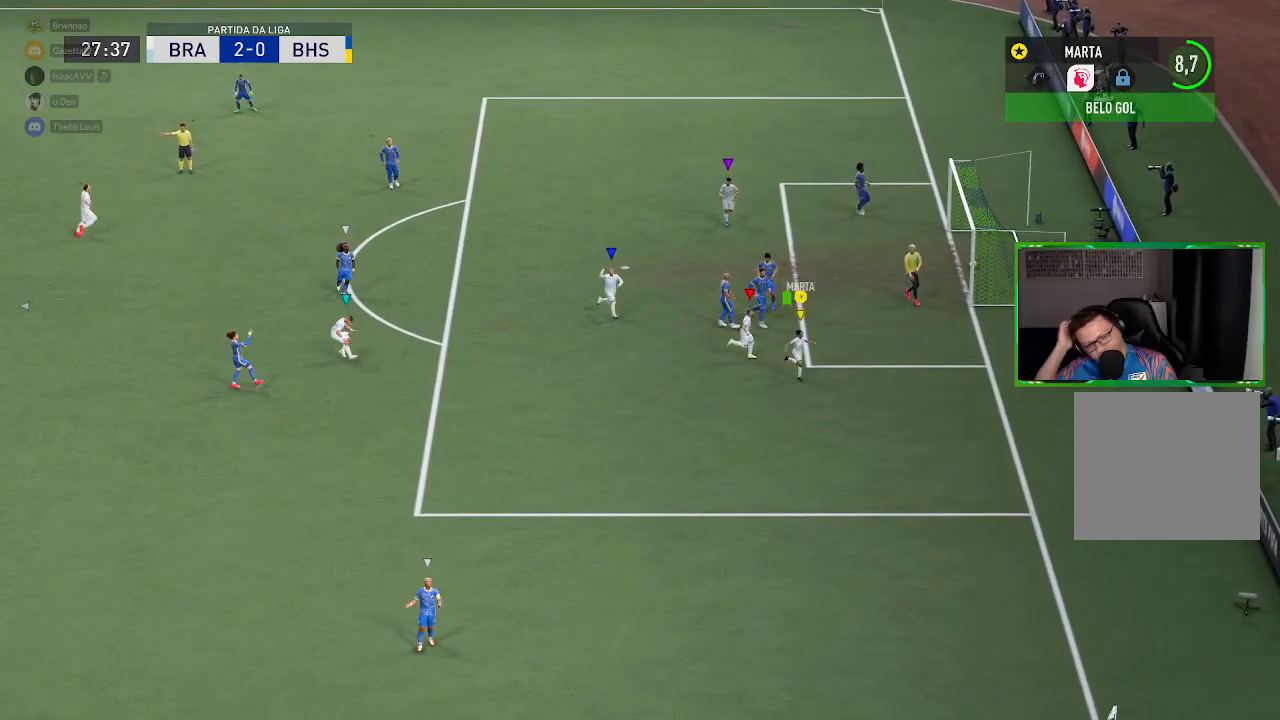
{"buttons": [], "left_stick": "down-right", "right_stick": "center", "events": []}